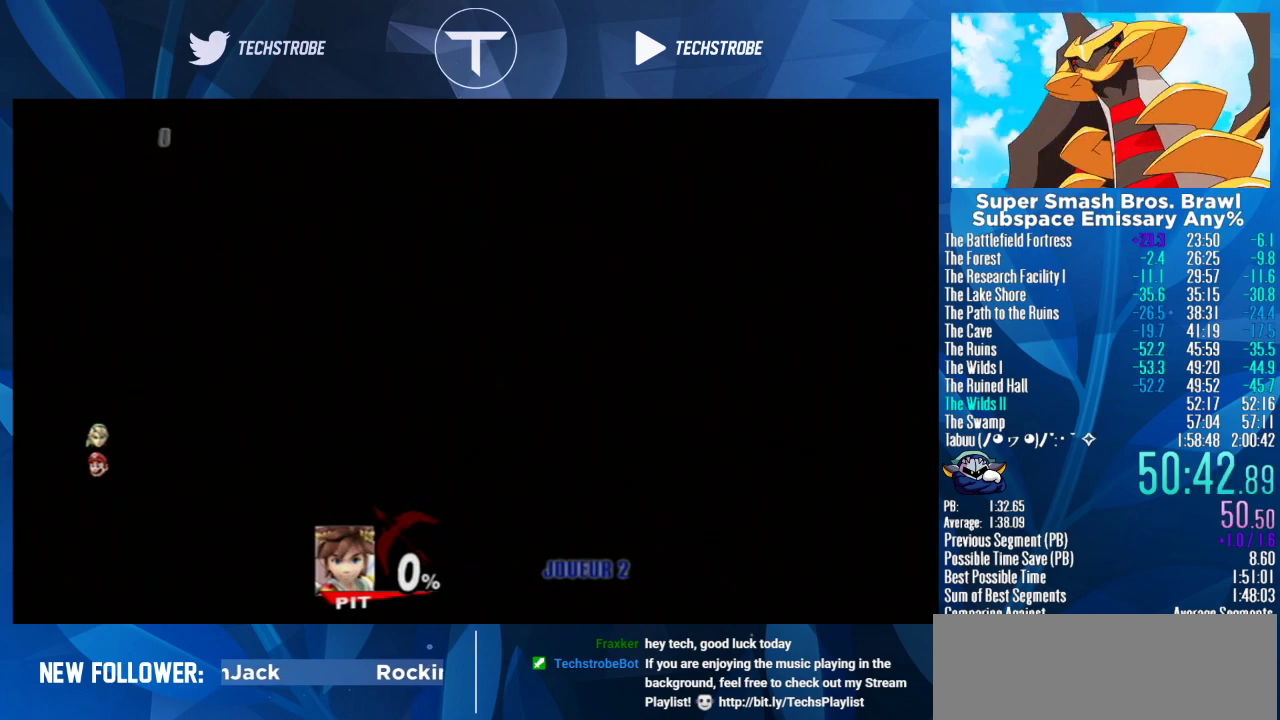
Gameplay with a controller (Nintendo layout); each line is a JSON object with the inputs held at the frame after it. "events" lists button and stick changes between this image and that frame as [ms after this image, input, new state], when the widget could be followed in between. Not read: L3 R3.
{"buttons": [], "left_stick": "right", "right_stick": "center", "events": []}
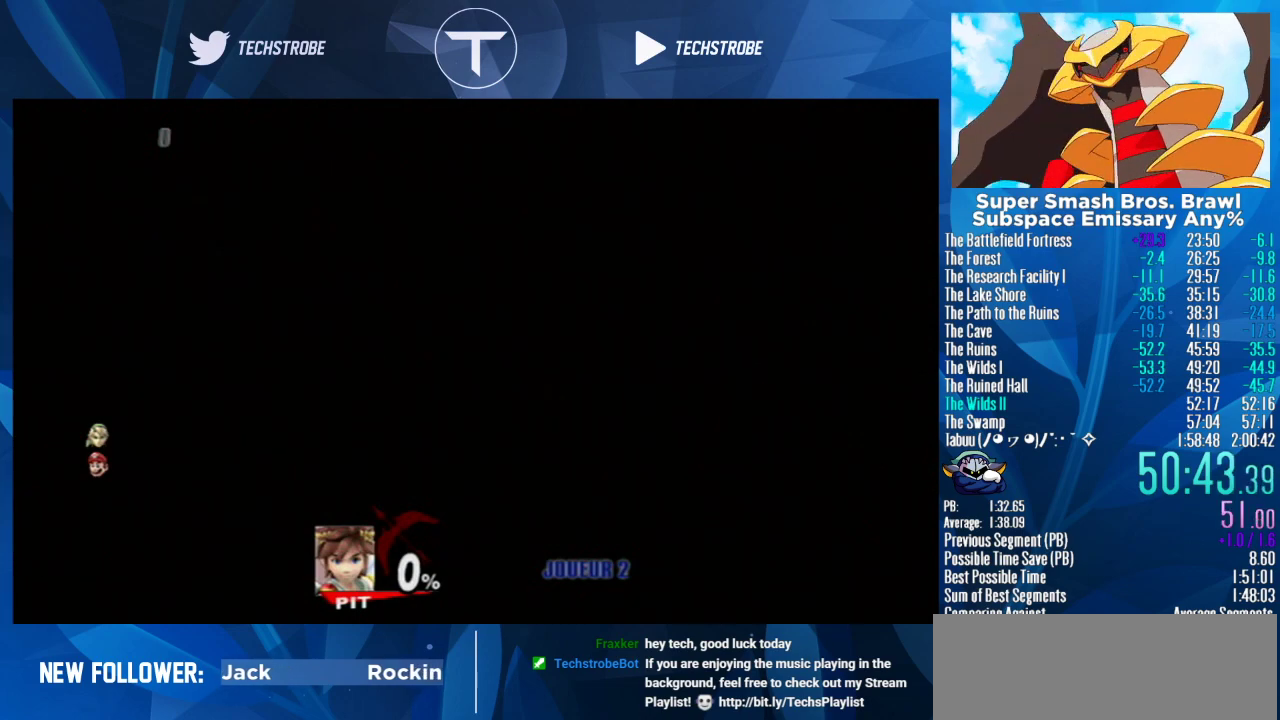
{"buttons": [], "left_stick": "right", "right_stick": "center", "events": []}
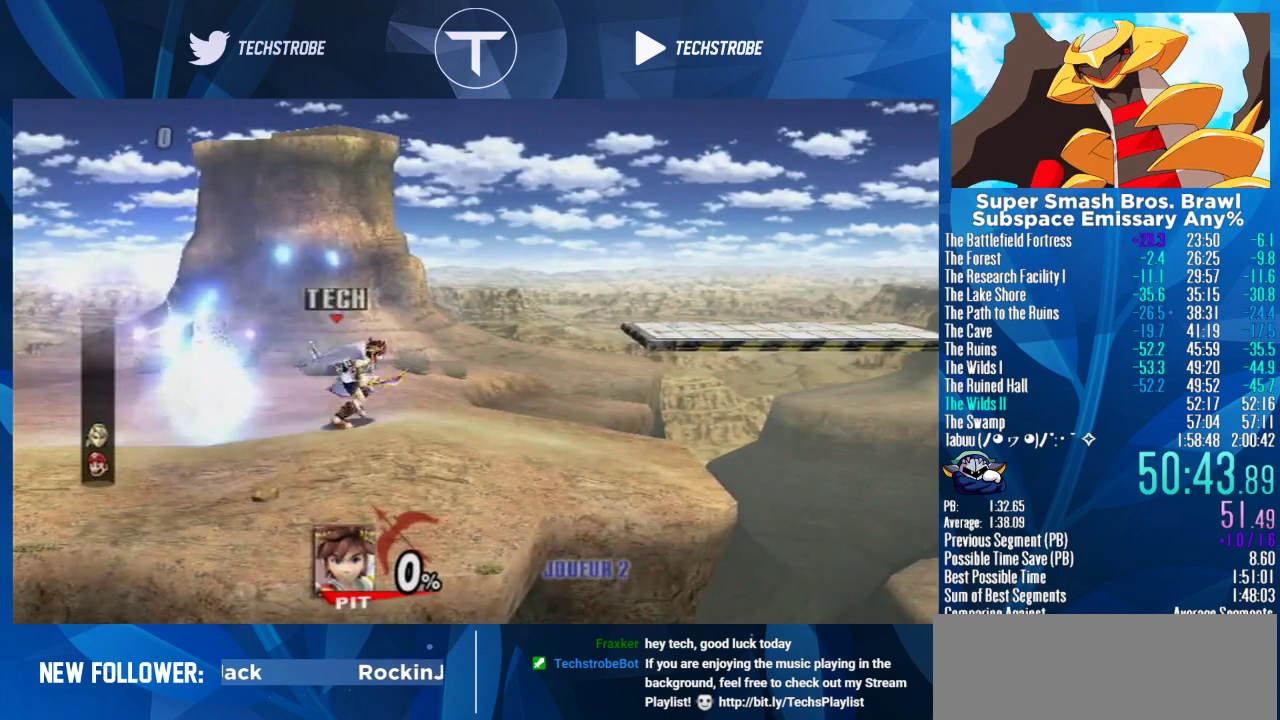
{"buttons": [], "left_stick": "right", "right_stick": "center", "events": [[233, "Y", "down"], [500, "Y", "up"]]}
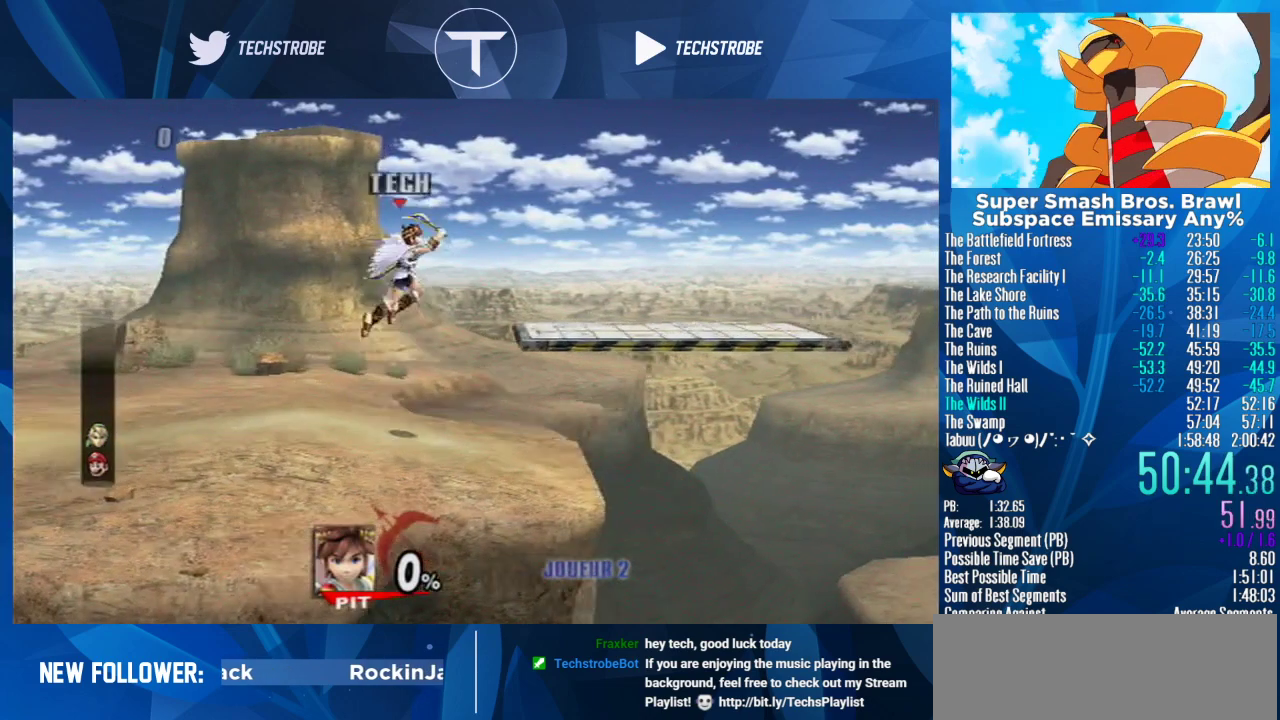
{"buttons": ["Y"], "left_stick": "right", "right_stick": "center", "events": [[500, "Y", "down"]]}
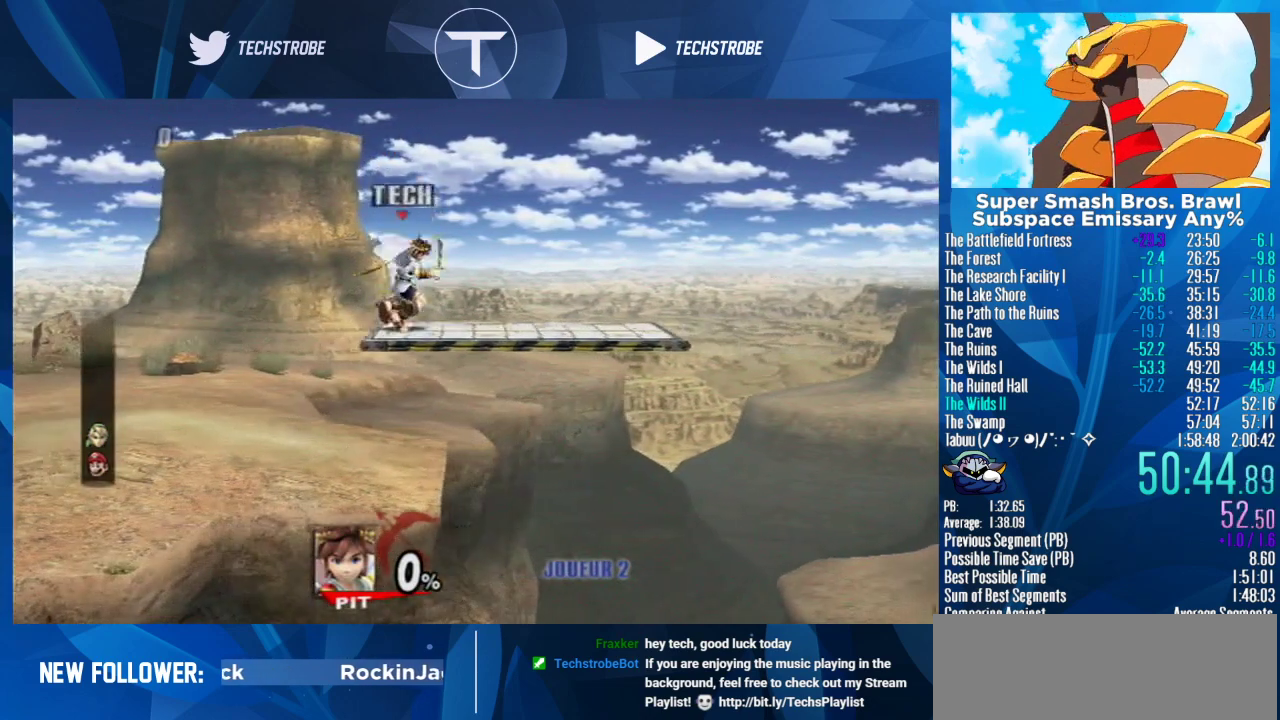
{"buttons": ["Y"], "left_stick": "right", "right_stick": "center", "events": [[200, "Y", "up"], [400, "Y", "down"]]}
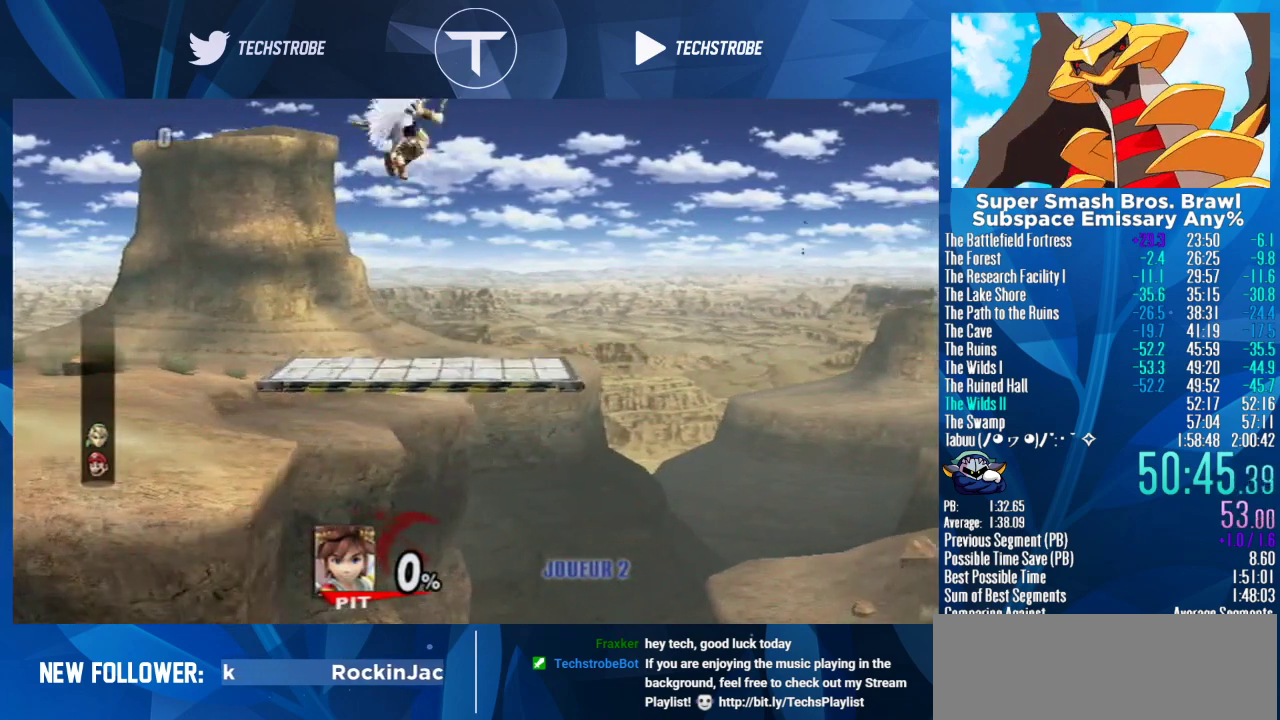
{"buttons": ["Y"], "left_stick": "right", "right_stick": "center", "events": [[67, "Y", "up"], [333, "Y", "down"]]}
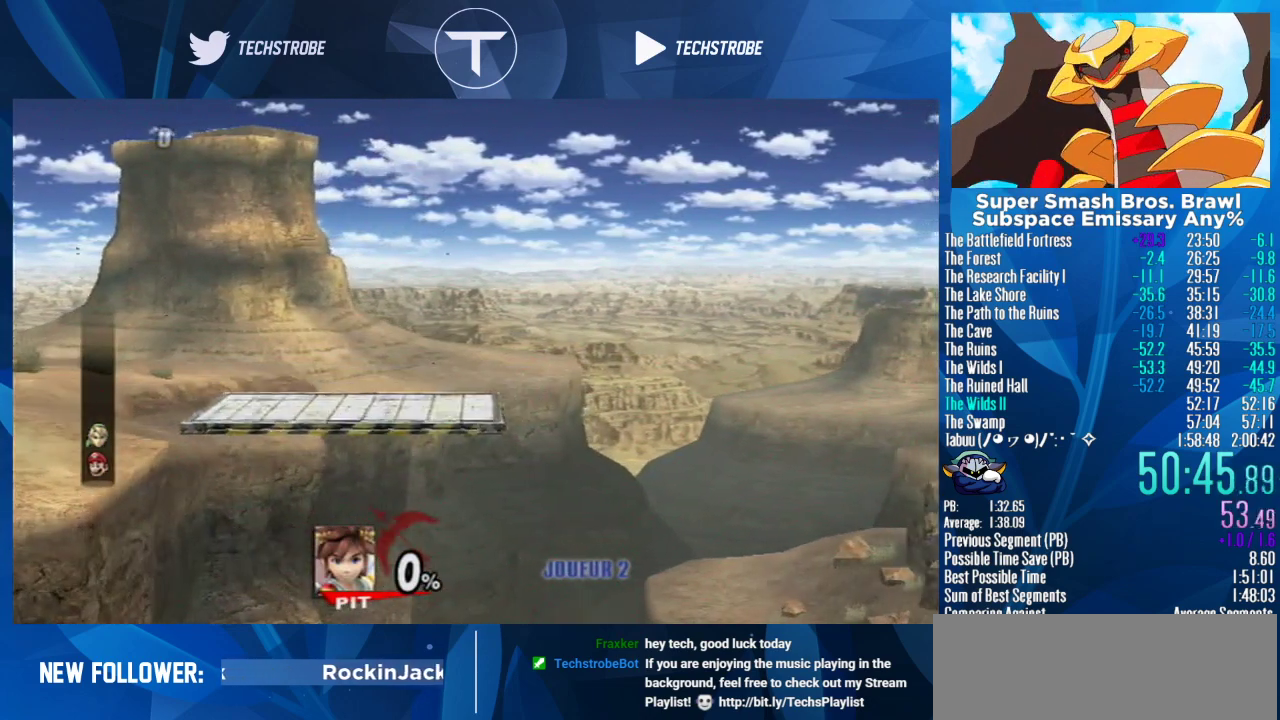
{"buttons": ["Y"], "left_stick": "right", "right_stick": "center", "events": []}
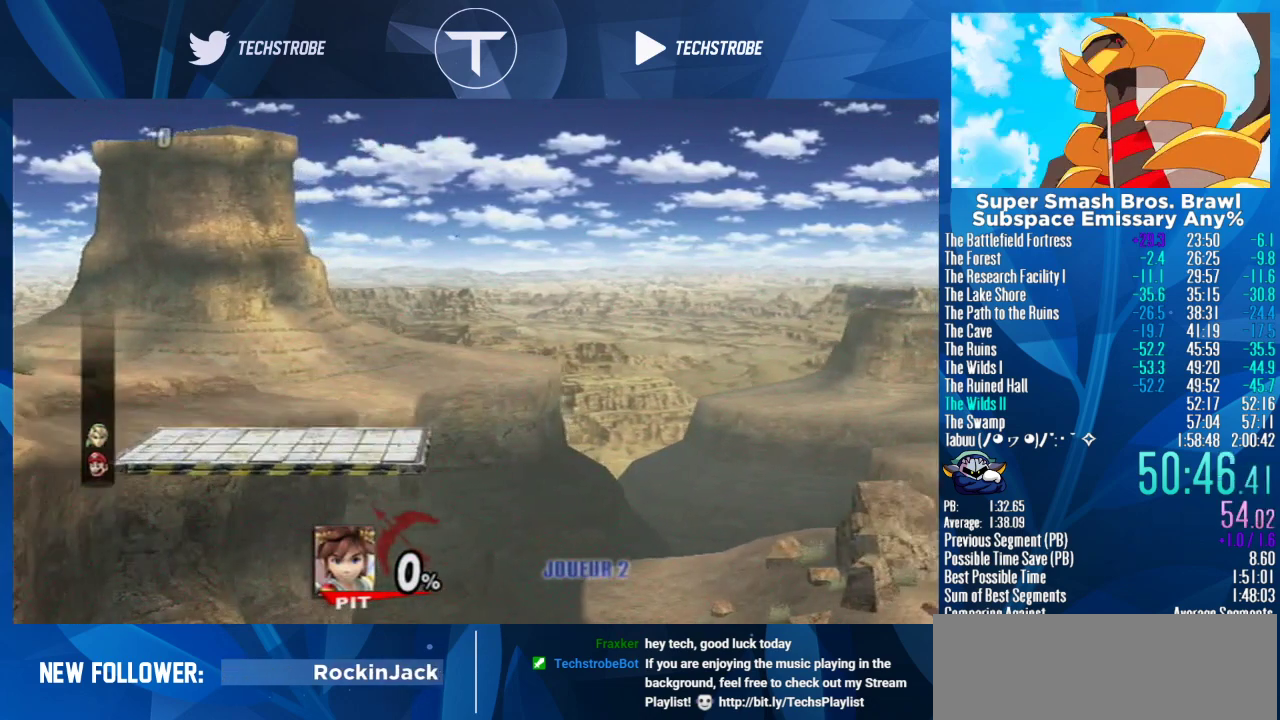
{"buttons": ["Y"], "left_stick": "down", "right_stick": "center", "events": [[233, "left_stick", "down-right"], [333, "left_stick", "down"]]}
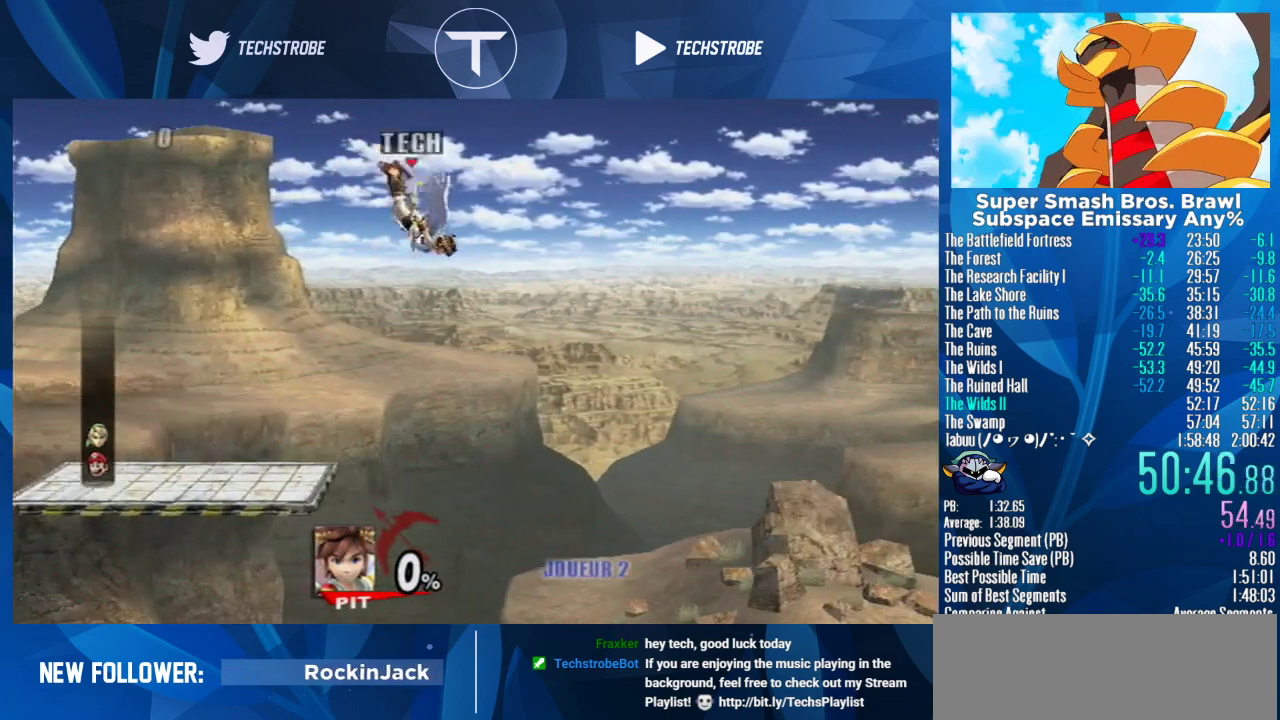
{"buttons": ["Y"], "left_stick": "center", "right_stick": "center", "events": [[200, "left_stick", "center"]]}
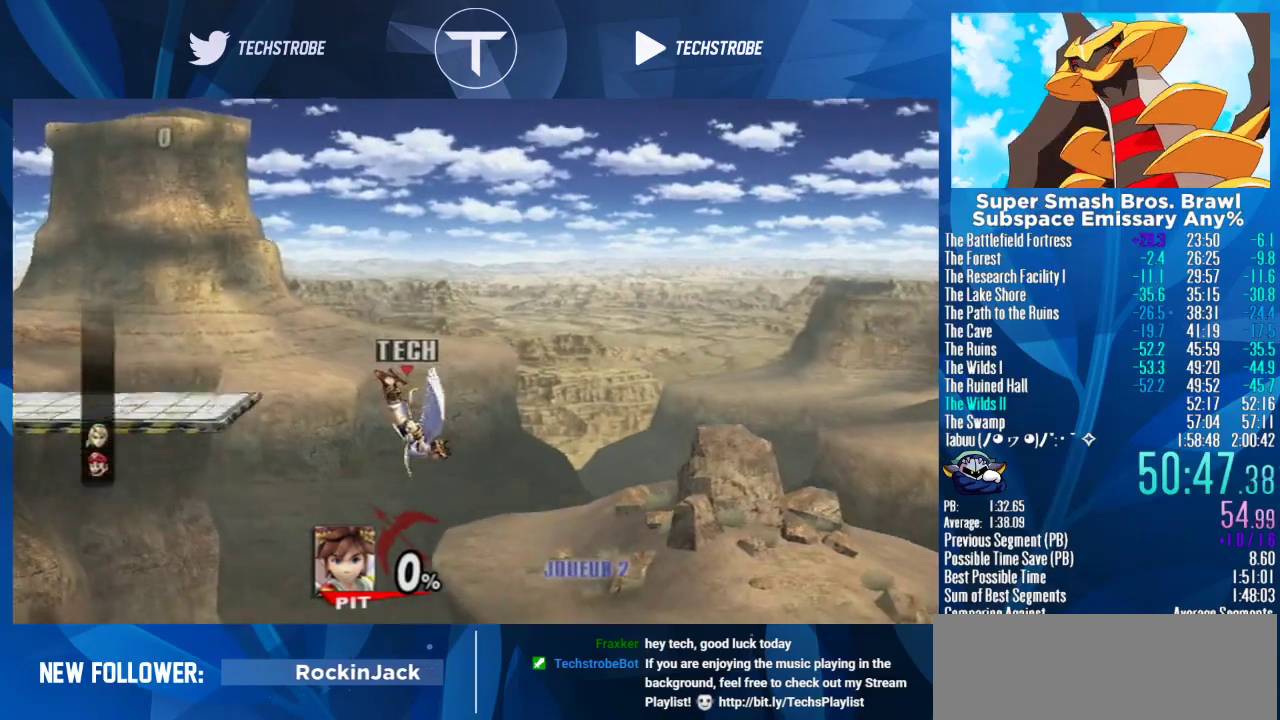
{"buttons": ["Y"], "left_stick": "center", "right_stick": "center", "events": [[33, "left_stick", "up"], [300, "left_stick", "center"]]}
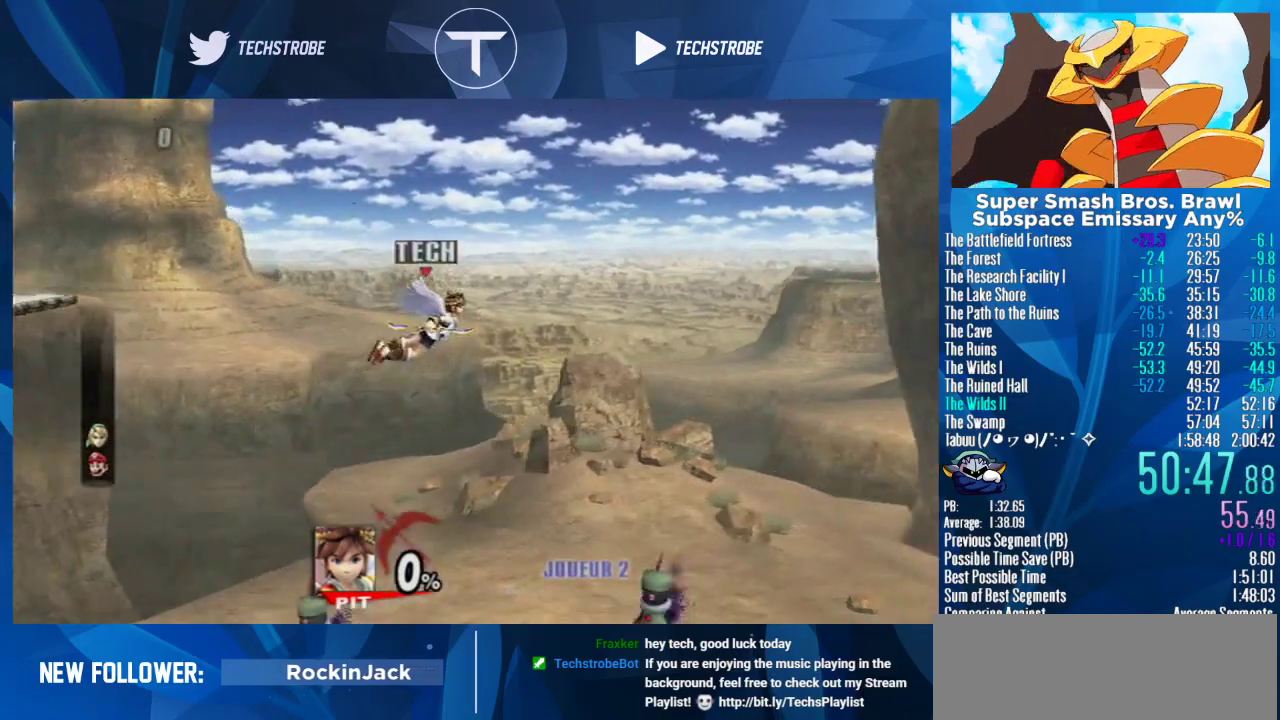
{"buttons": ["Y"], "left_stick": "center", "right_stick": "center", "events": []}
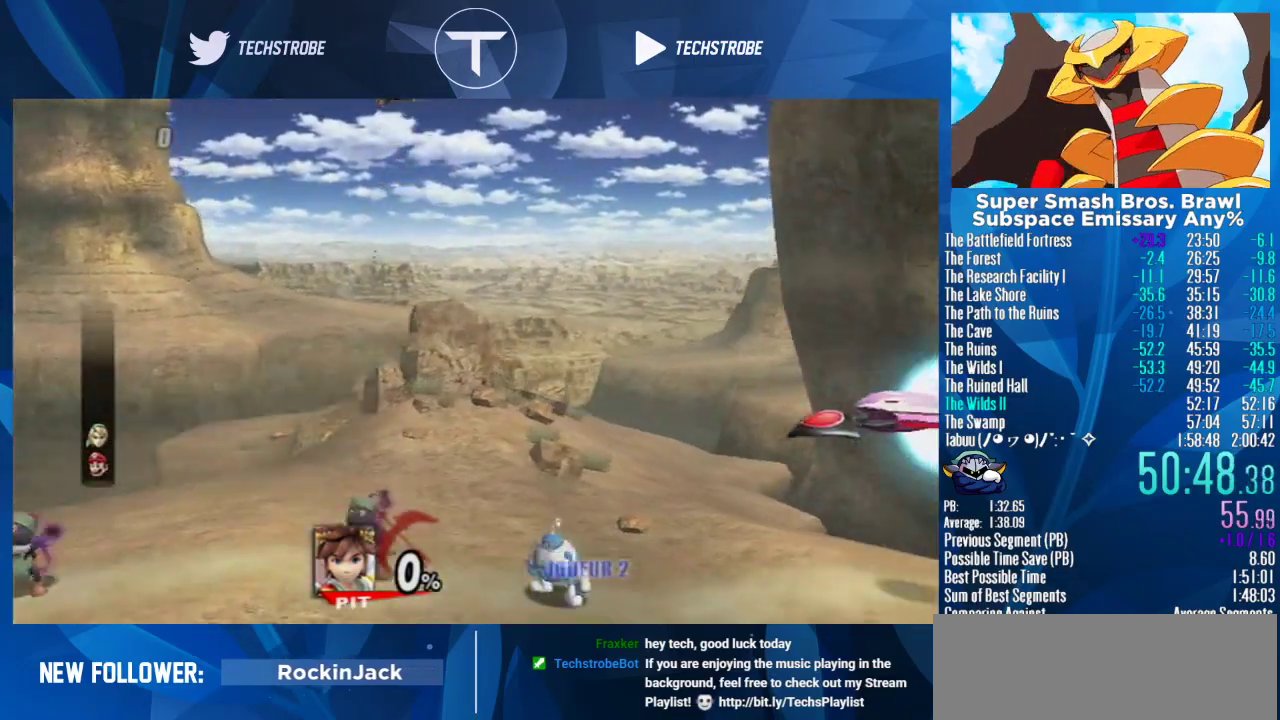
{"buttons": ["Y"], "left_stick": "center", "right_stick": "center", "events": []}
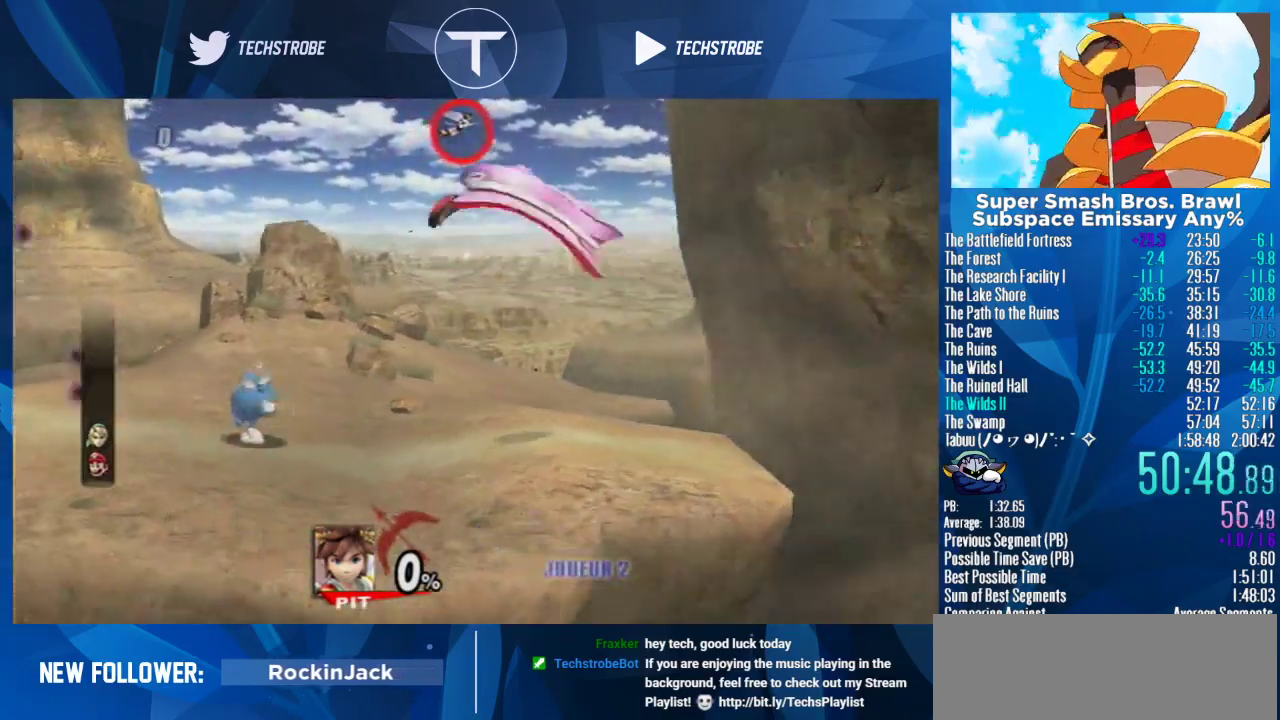
{"buttons": ["Y"], "left_stick": "down", "right_stick": "center", "events": [[67, "left_stick", "down"]]}
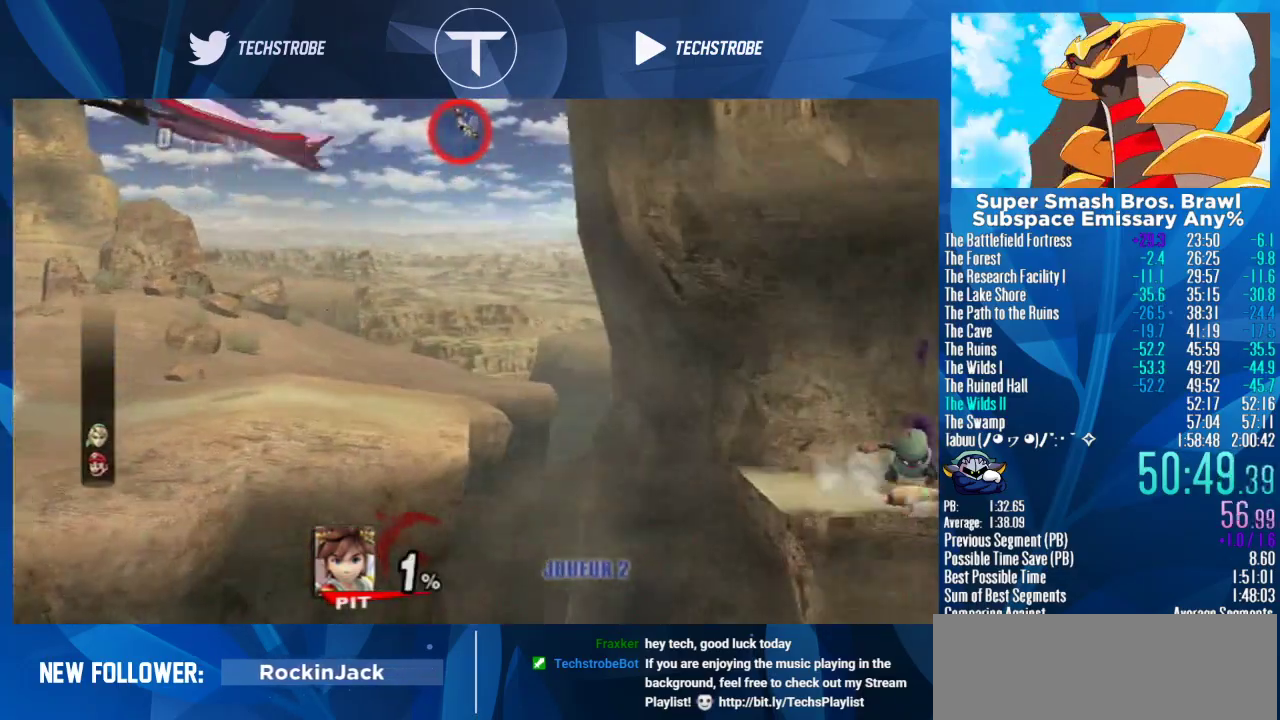
{"buttons": ["Y"], "left_stick": "center", "right_stick": "center", "events": [[100, "left_stick", "center"]]}
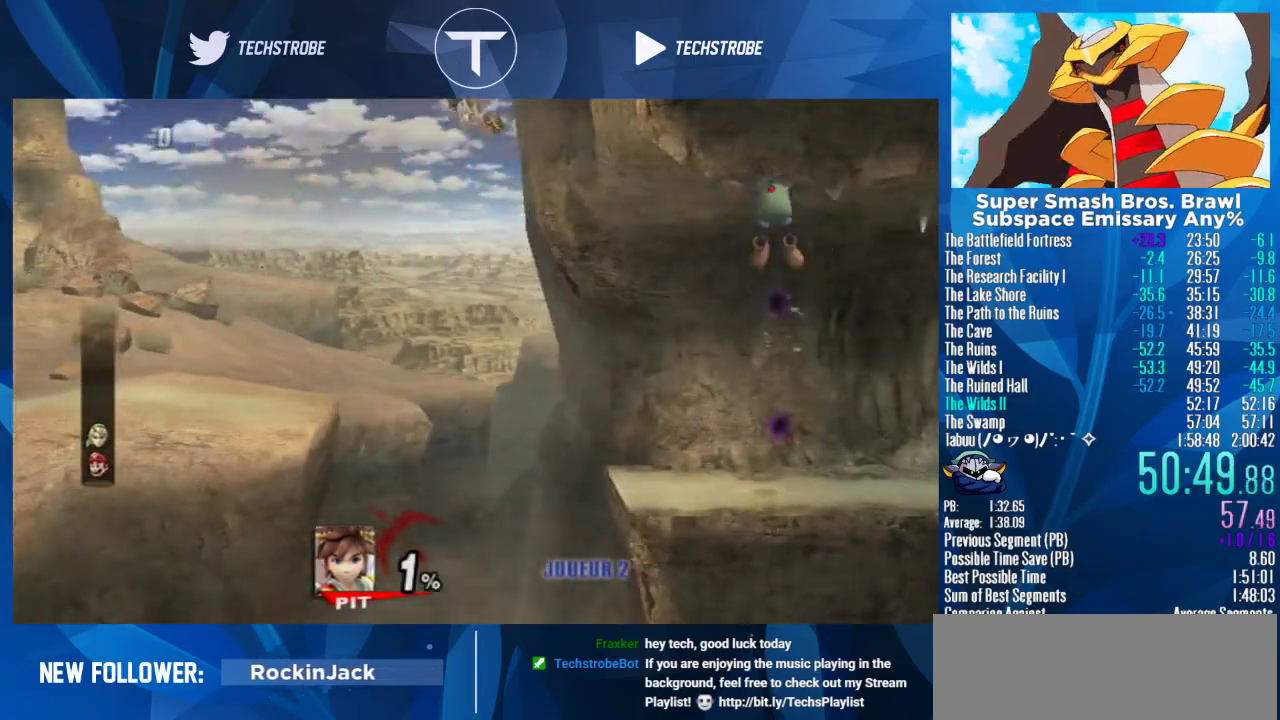
{"buttons": ["Y"], "left_stick": "center", "right_stick": "center", "events": [[267, "left_stick", "up"], [400, "left_stick", "center"]]}
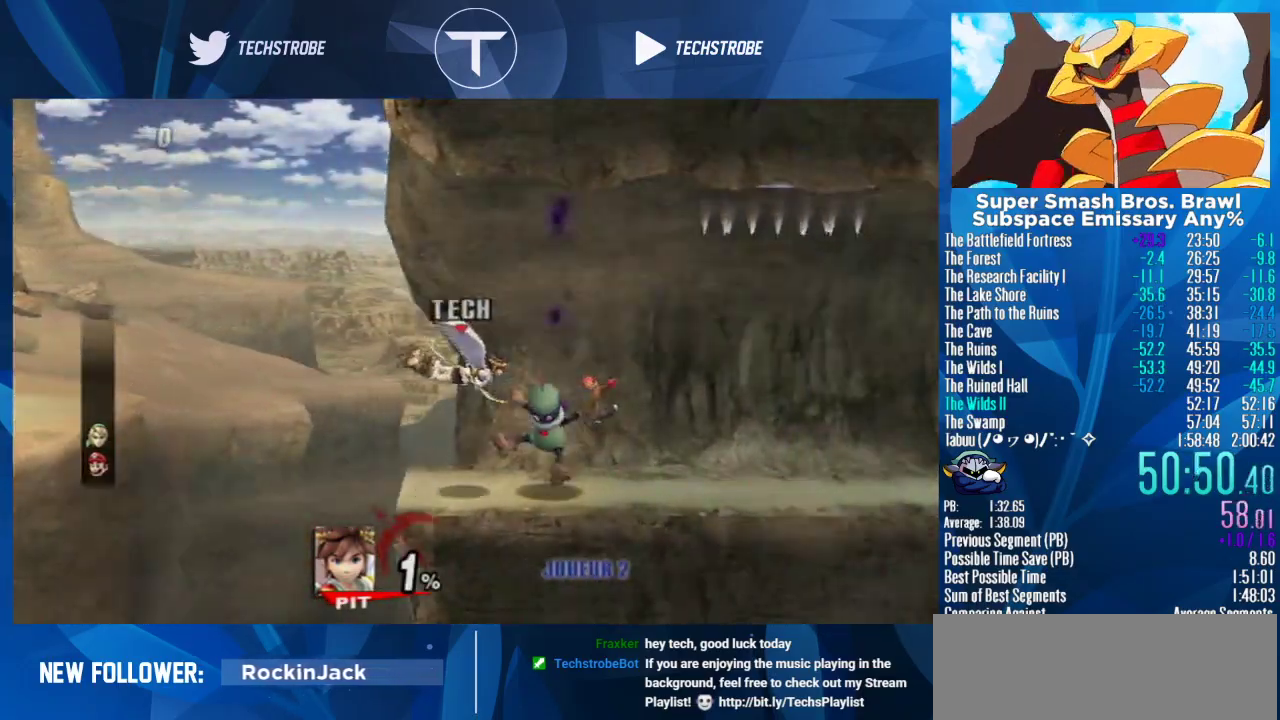
{"buttons": ["Y"], "left_stick": "center", "right_stick": "center", "events": []}
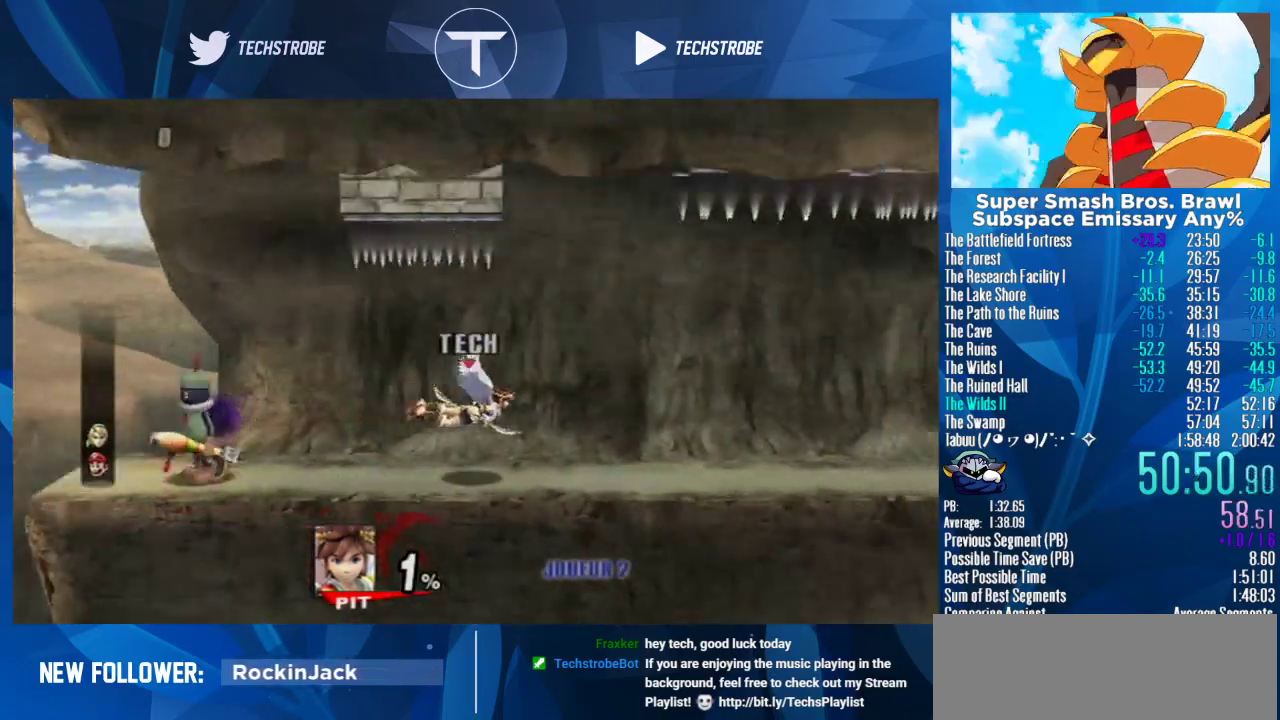
{"buttons": ["Y"], "left_stick": "center", "right_stick": "center", "events": []}
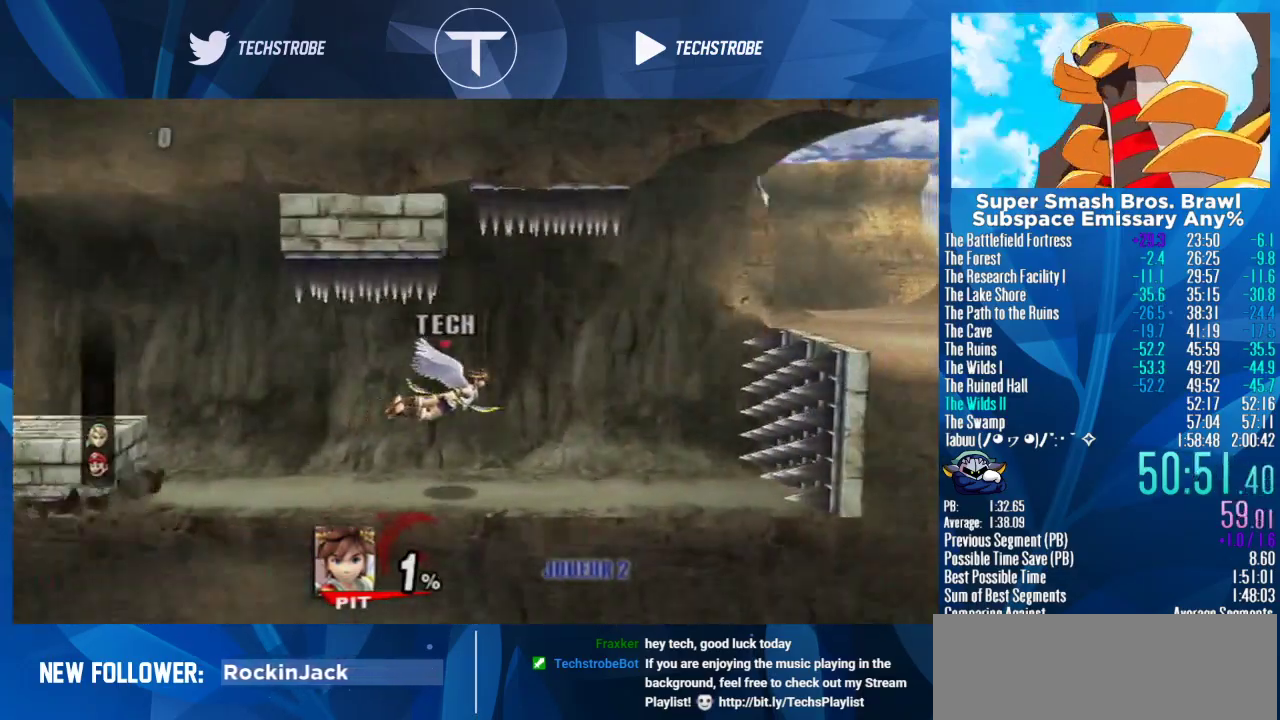
{"buttons": ["Y"], "left_stick": "center", "right_stick": "center", "events": [[233, "left_stick", "up"], [300, "left_stick", "center"]]}
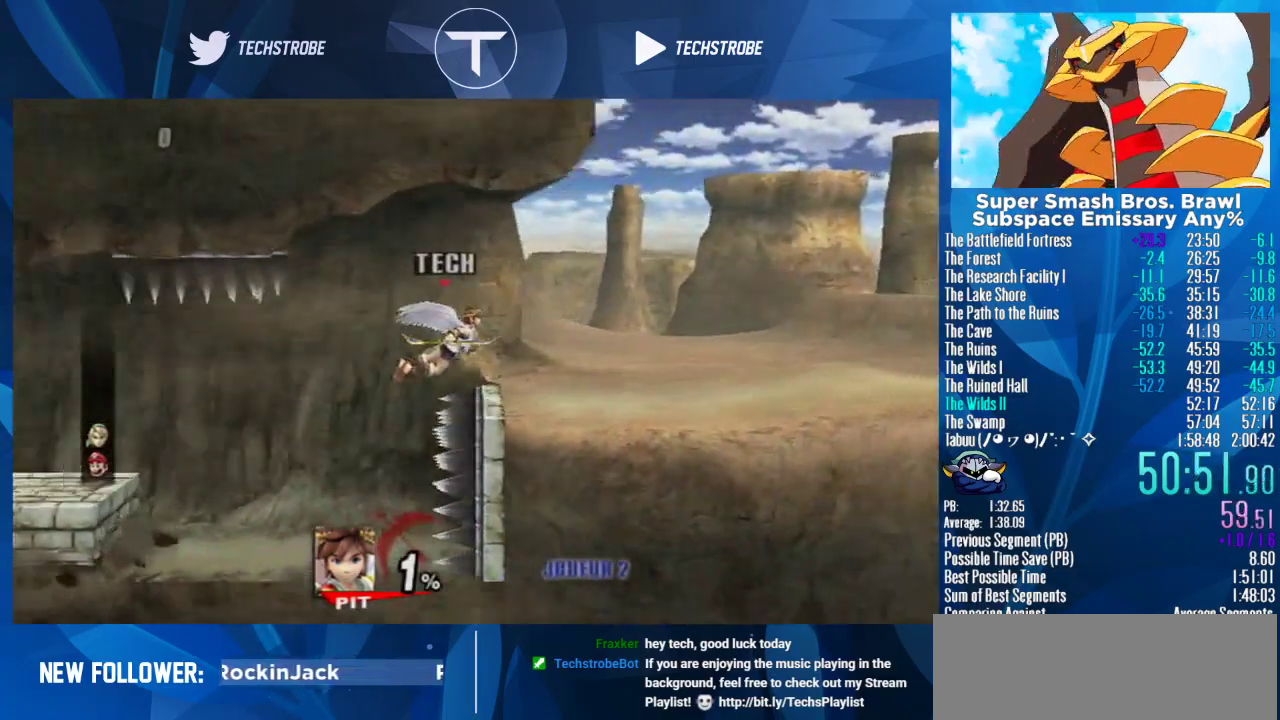
{"buttons": ["Y"], "left_stick": "center", "right_stick": "center", "events": [[233, "left_stick", "up"], [300, "left_stick", "center"]]}
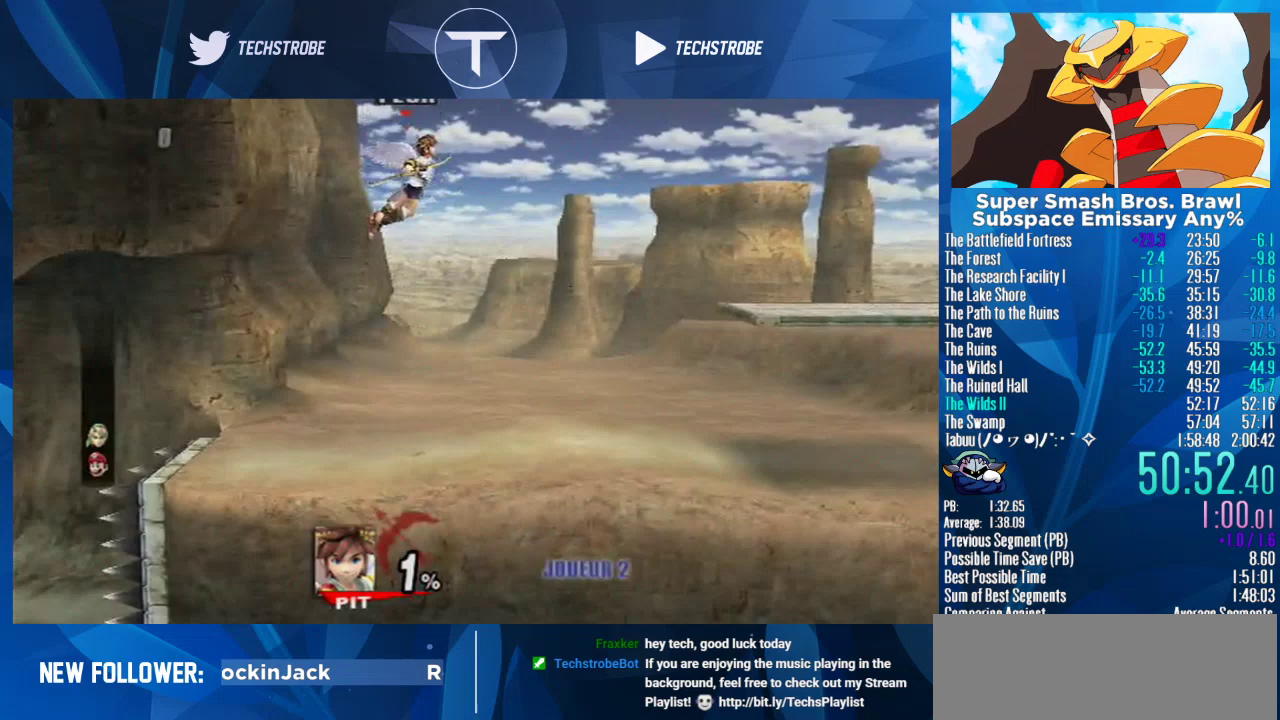
{"buttons": ["Y"], "left_stick": "center", "right_stick": "center", "events": []}
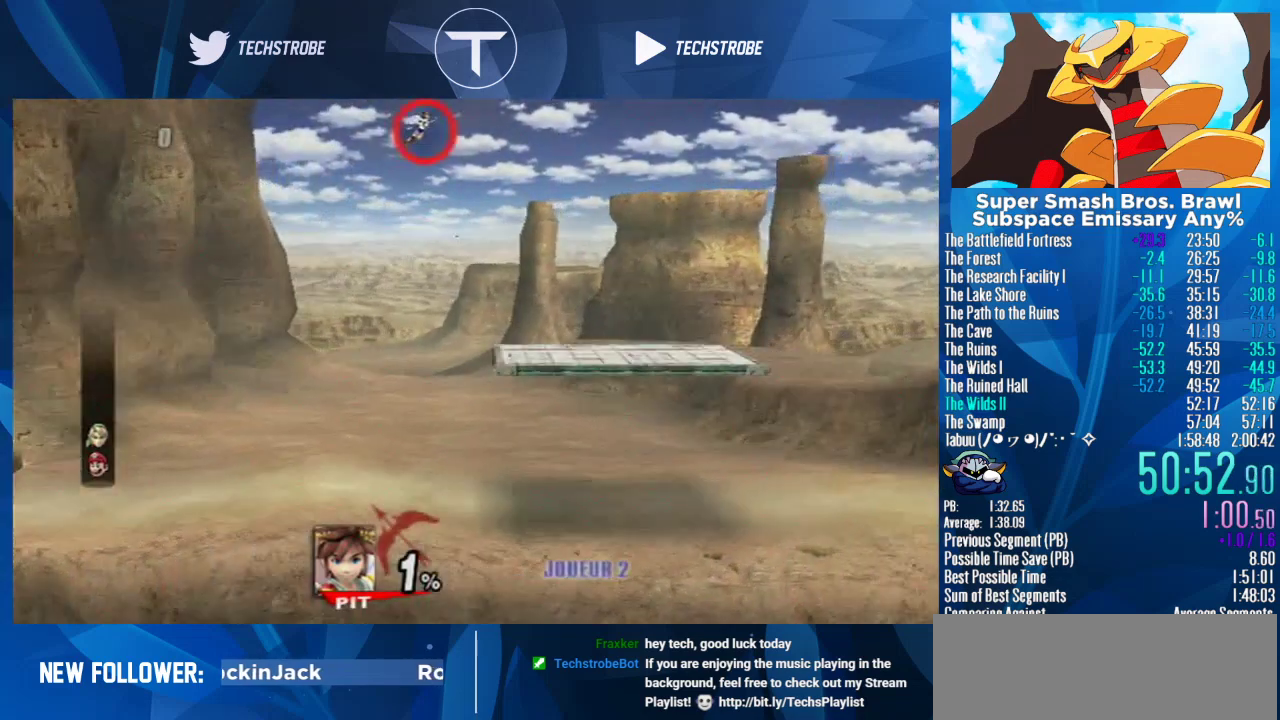
{"buttons": ["Y"], "left_stick": "center", "right_stick": "center", "events": [[100, "left_stick", "down"], [233, "left_stick", "center"]]}
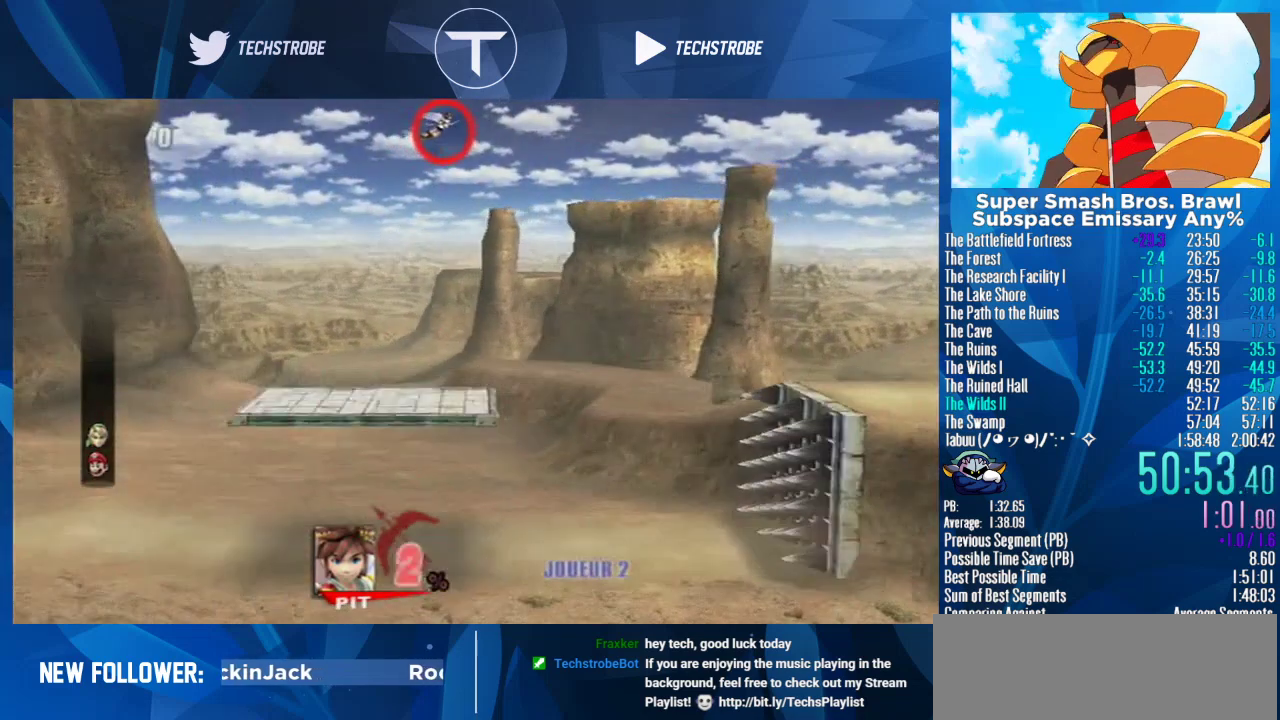
{"buttons": ["Y"], "left_stick": "down", "right_stick": "center", "events": [[100, "left_stick", "down"], [167, "left_stick", "center"], [433, "left_stick", "down"]]}
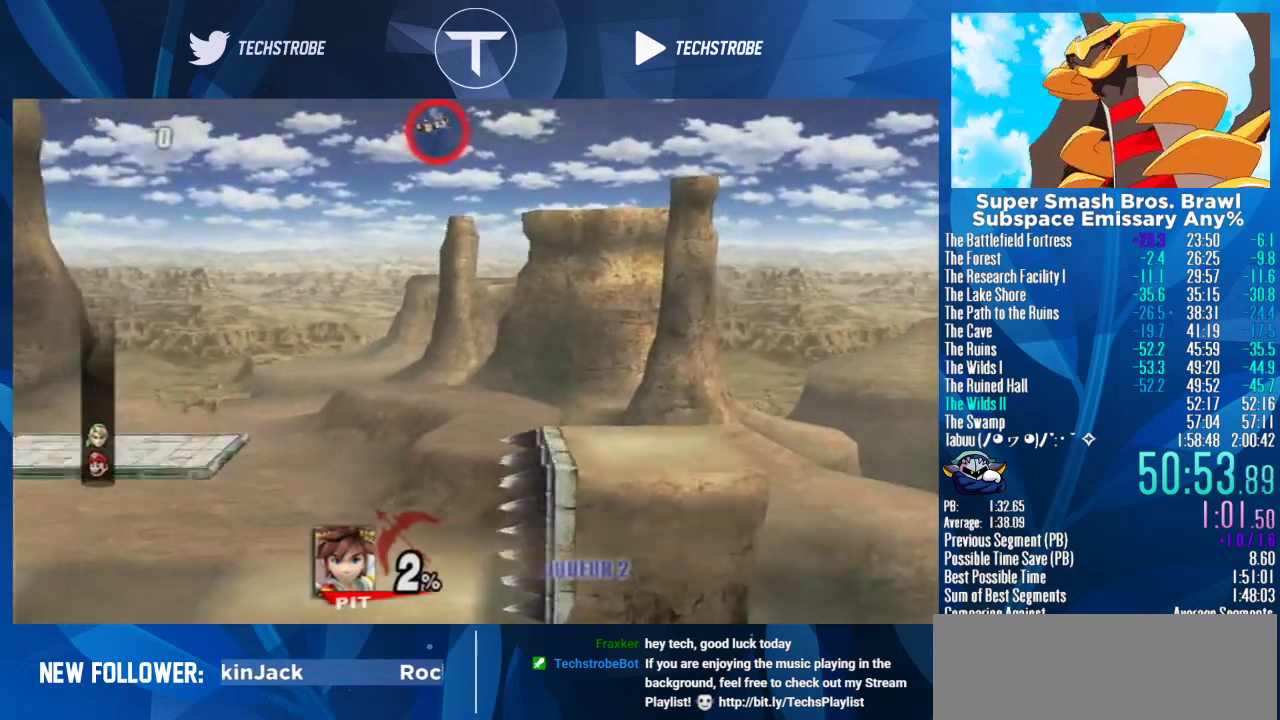
{"buttons": ["Y"], "left_stick": "up", "right_stick": "center", "events": [[300, "left_stick", "center"], [433, "left_stick", "up"]]}
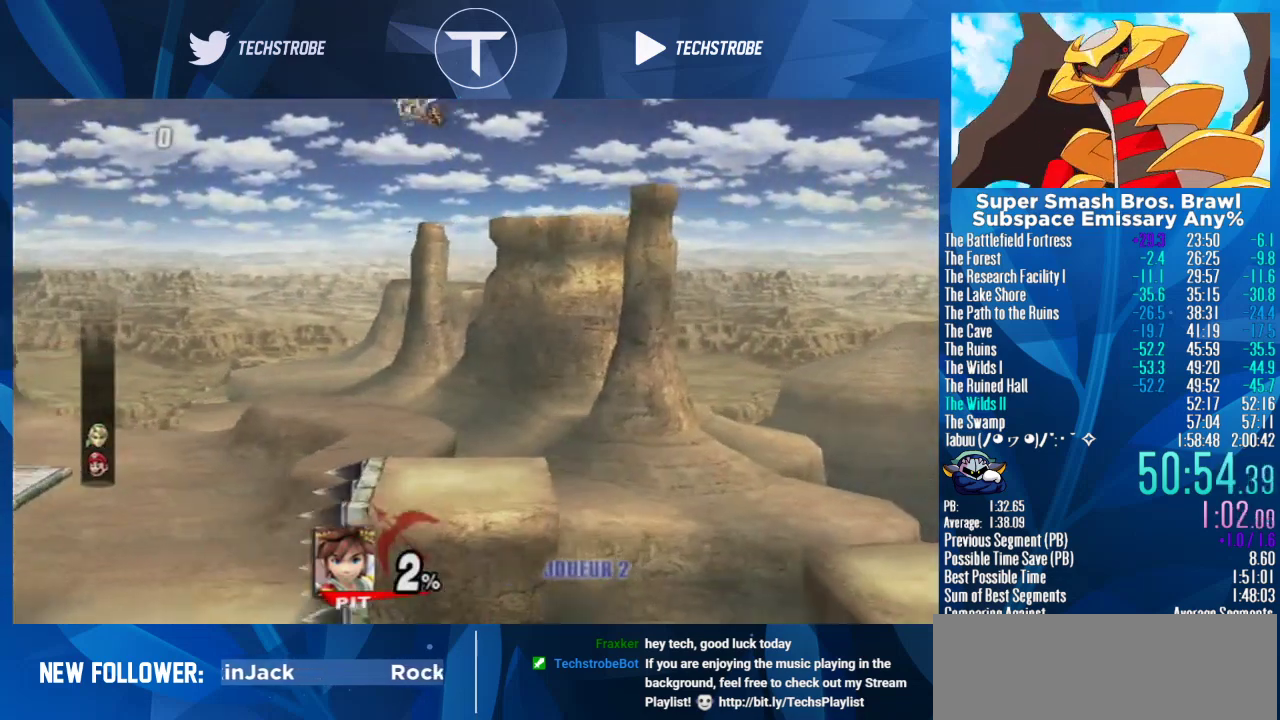
{"buttons": ["Y"], "left_stick": "center", "right_stick": "center", "events": [[167, "left_stick", "center"]]}
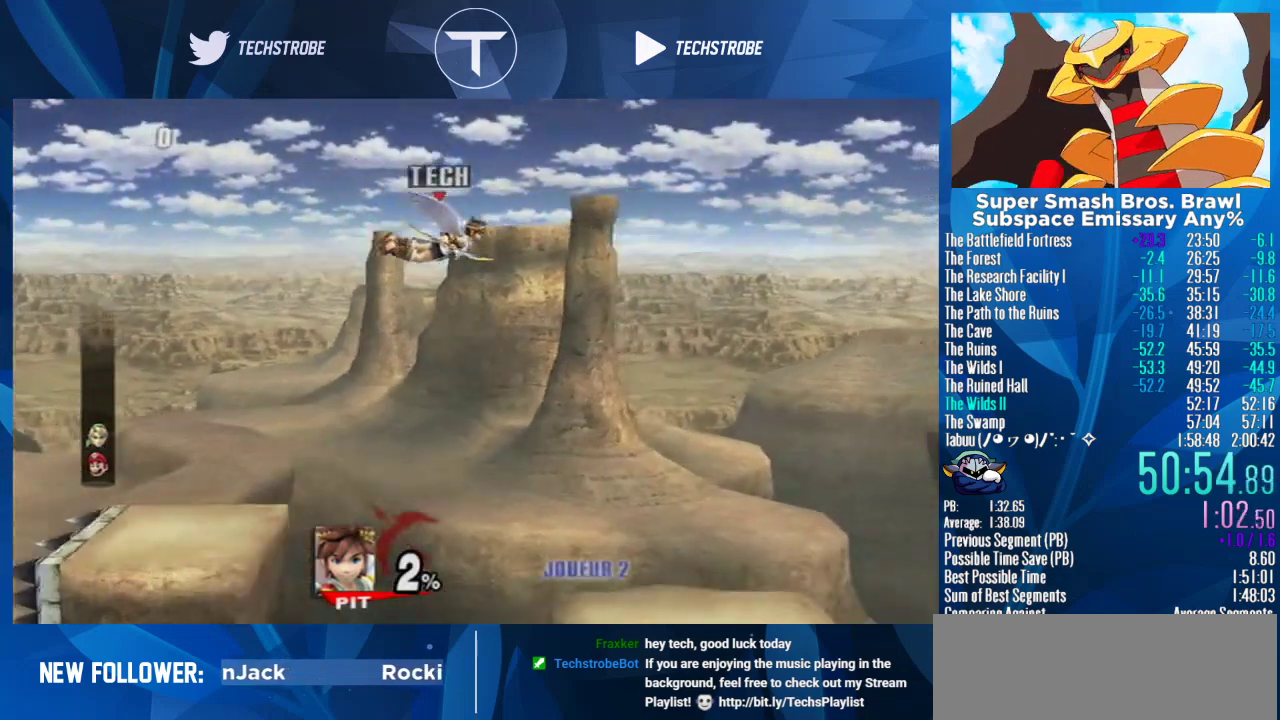
{"buttons": ["Y"], "left_stick": "center", "right_stick": "center", "events": []}
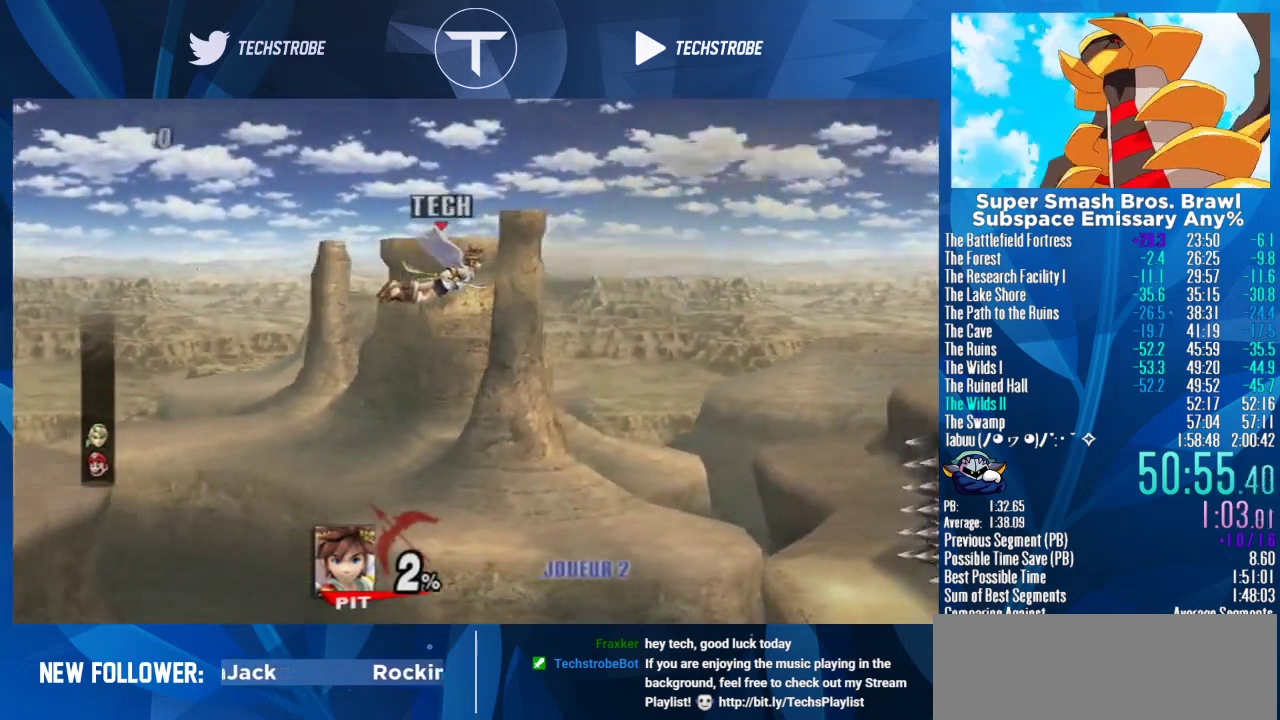
{"buttons": ["Y"], "left_stick": "center", "right_stick": "center", "events": [[200, "left_stick", "down"], [267, "left_stick", "center"]]}
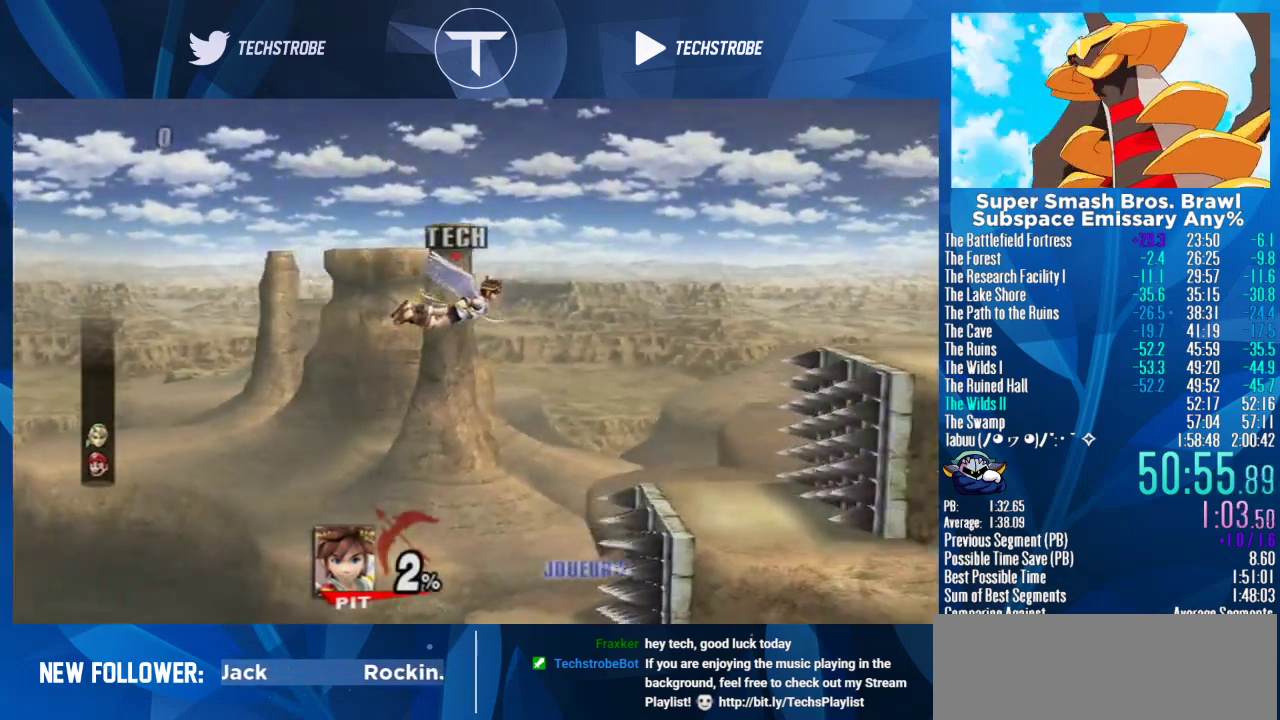
{"buttons": ["Y"], "left_stick": "center", "right_stick": "center", "events": []}